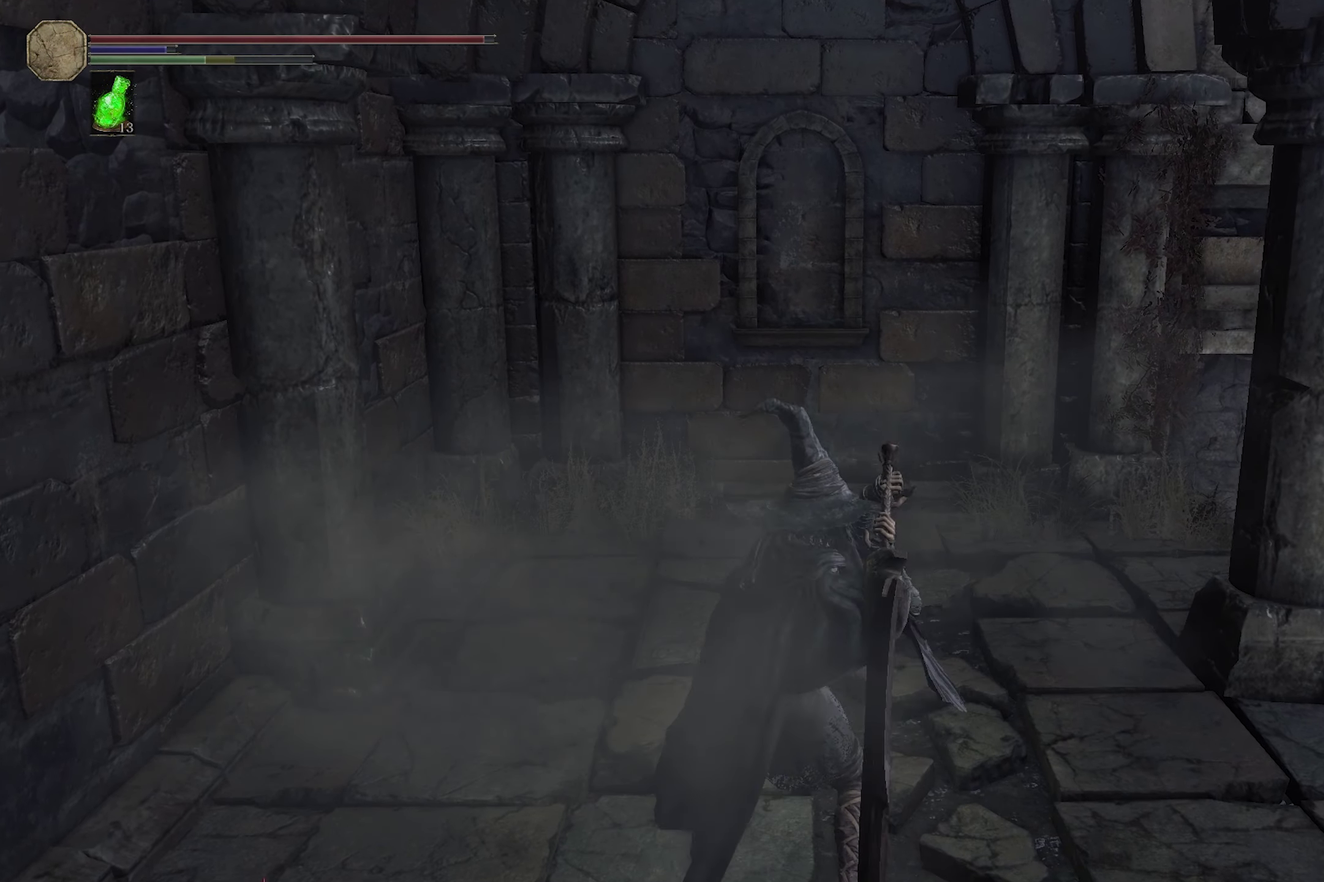
Gameplay with a controller (Xbox layout); each line is a JSON object with the inputs held at the frame after it (dt_ms = milliseconds from this image to that frame). "events" lists button and stick changes between this image and that frame as [ms after this image, input, new state], when the widget could be followed in between.
{"dt_ms": 300, "buttons": [], "left_stick": "up", "right_stick": "center", "events": [[134, "left_stick", "down"], [200, "left_stick", "up"]]}
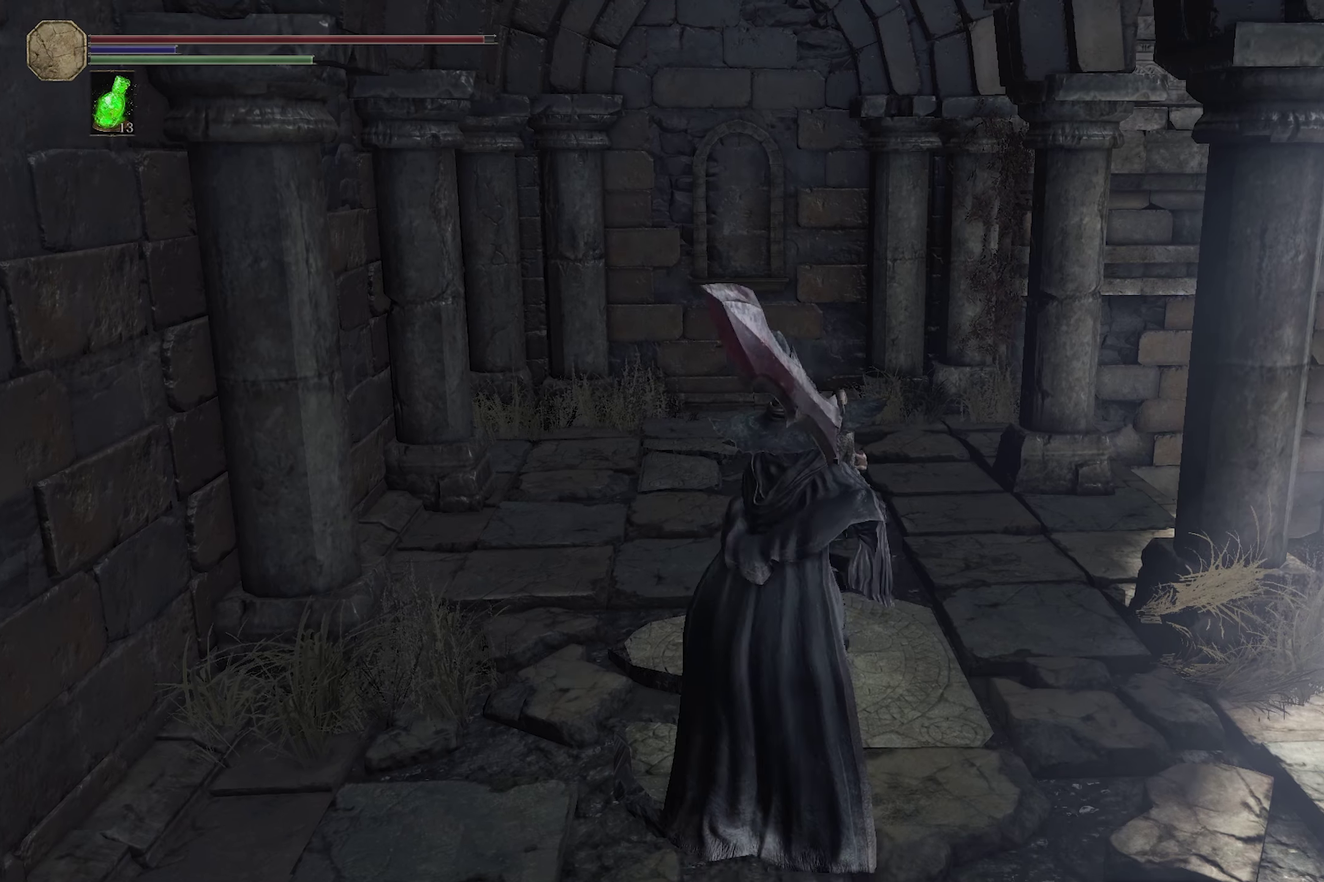
{"dt_ms": 300, "buttons": [], "left_stick": "down", "right_stick": "center", "events": [[34, "left_stick", "center"], [150, "left_stick", "down-left"], [250, "left_stick", "down"]]}
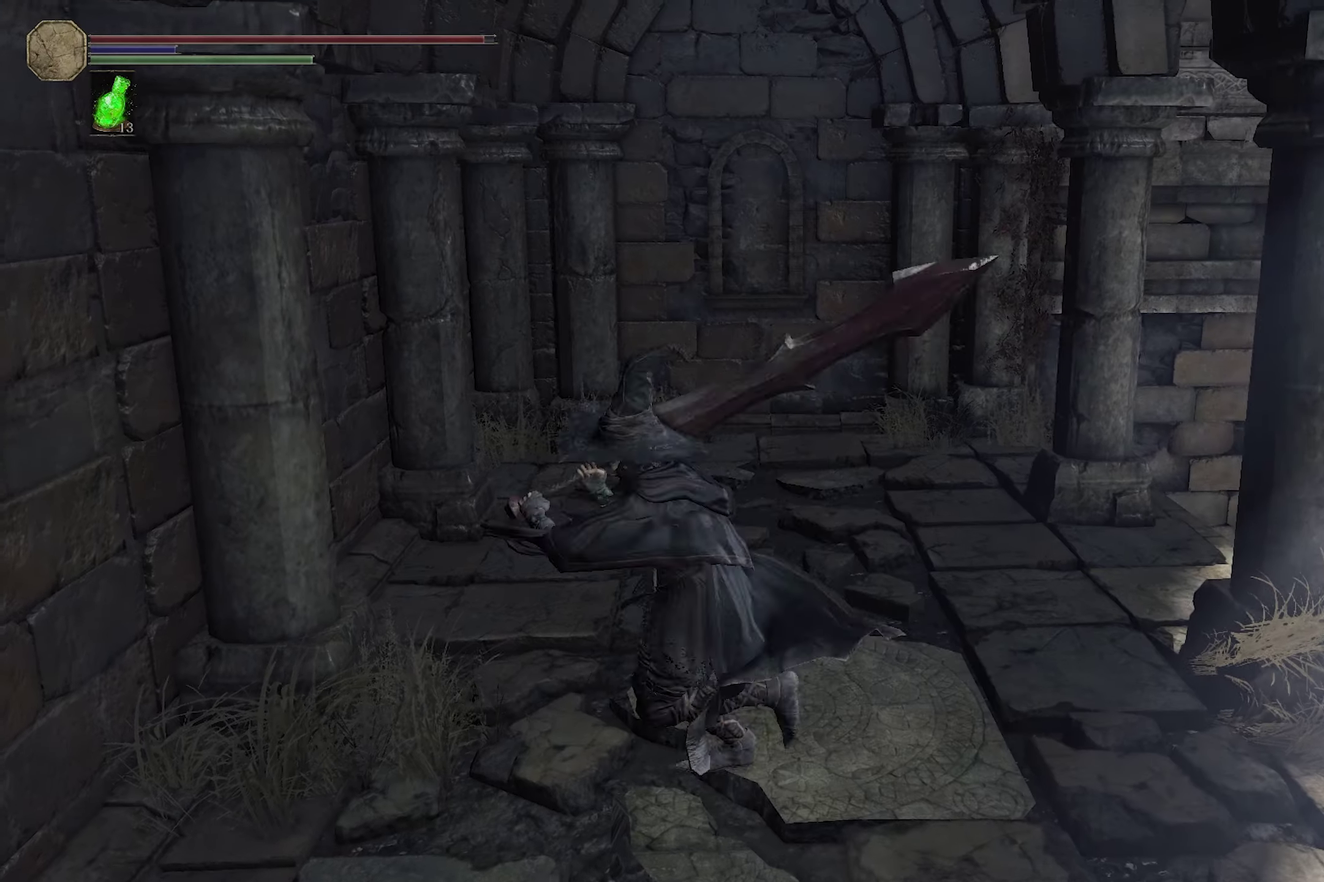
{"dt_ms": 200, "buttons": [], "left_stick": "up", "right_stick": "center", "events": [[66, "left_stick", "right"], [150, "left_stick", "up"]]}
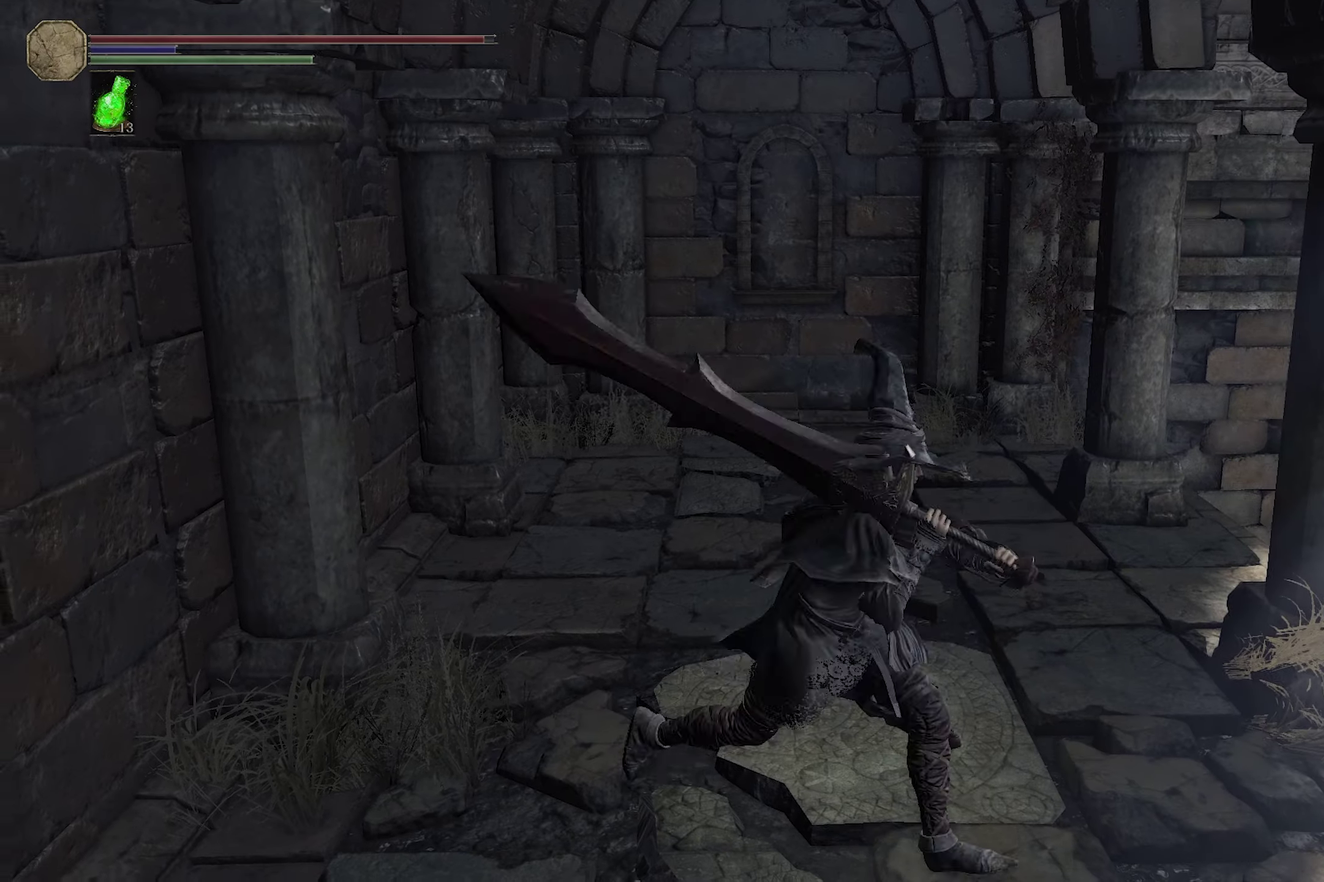
{"dt_ms": 300, "buttons": [], "left_stick": "center", "right_stick": "center", "events": [[33, "left_stick", "center"]]}
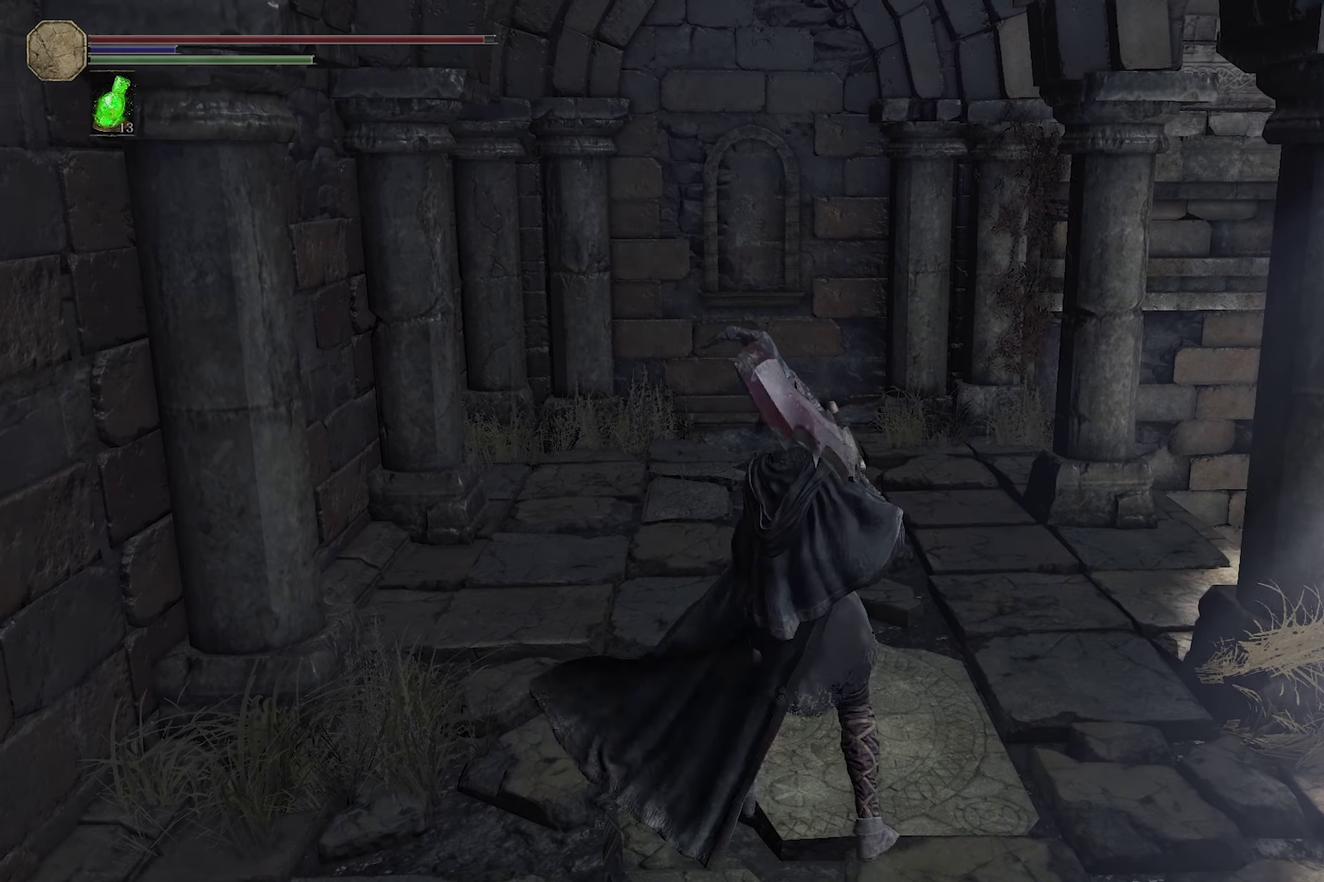
{"dt_ms": 300, "buttons": [], "left_stick": "center", "right_stick": "center", "events": []}
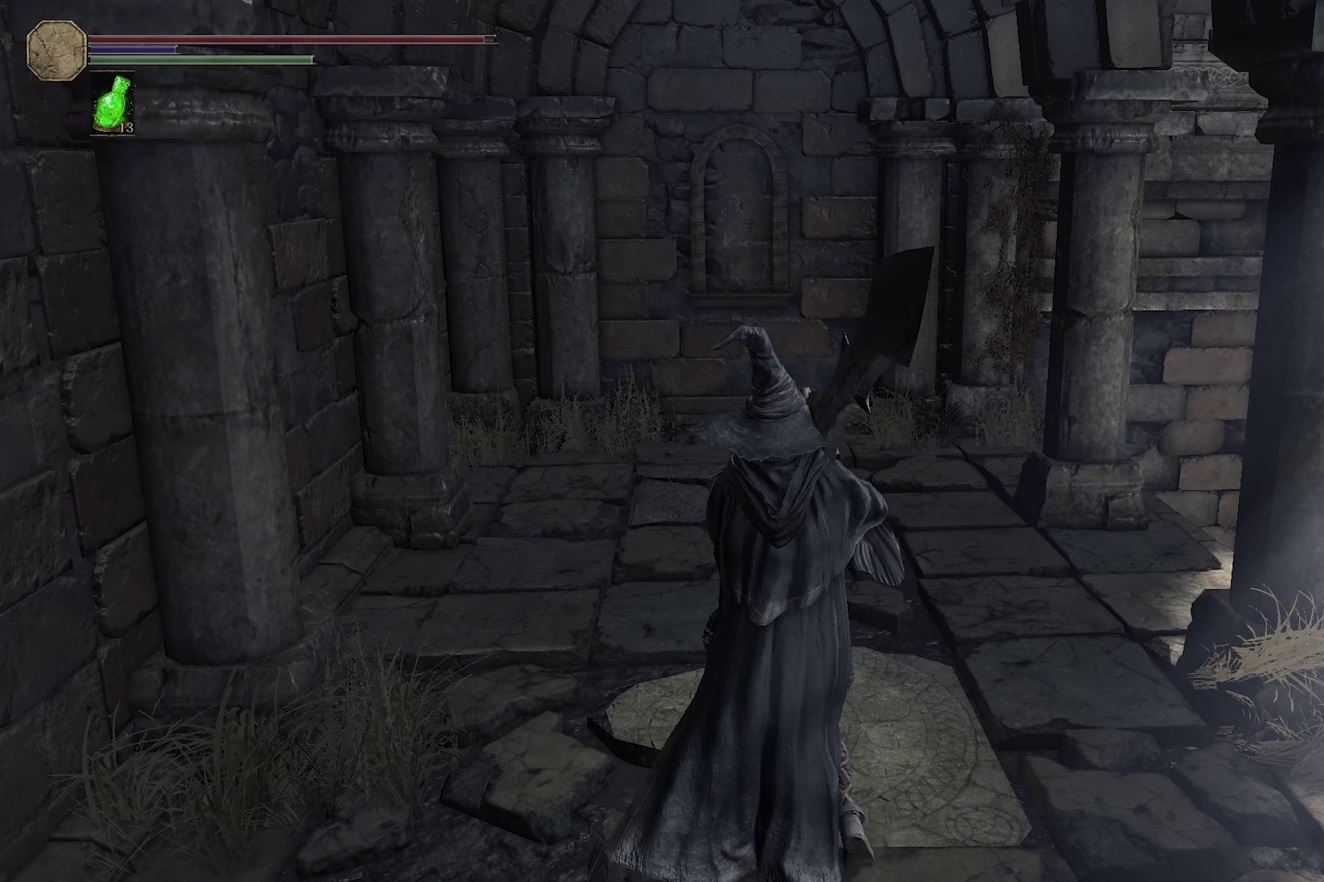
{"dt_ms": 300, "buttons": [], "left_stick": "center", "right_stick": "center", "events": []}
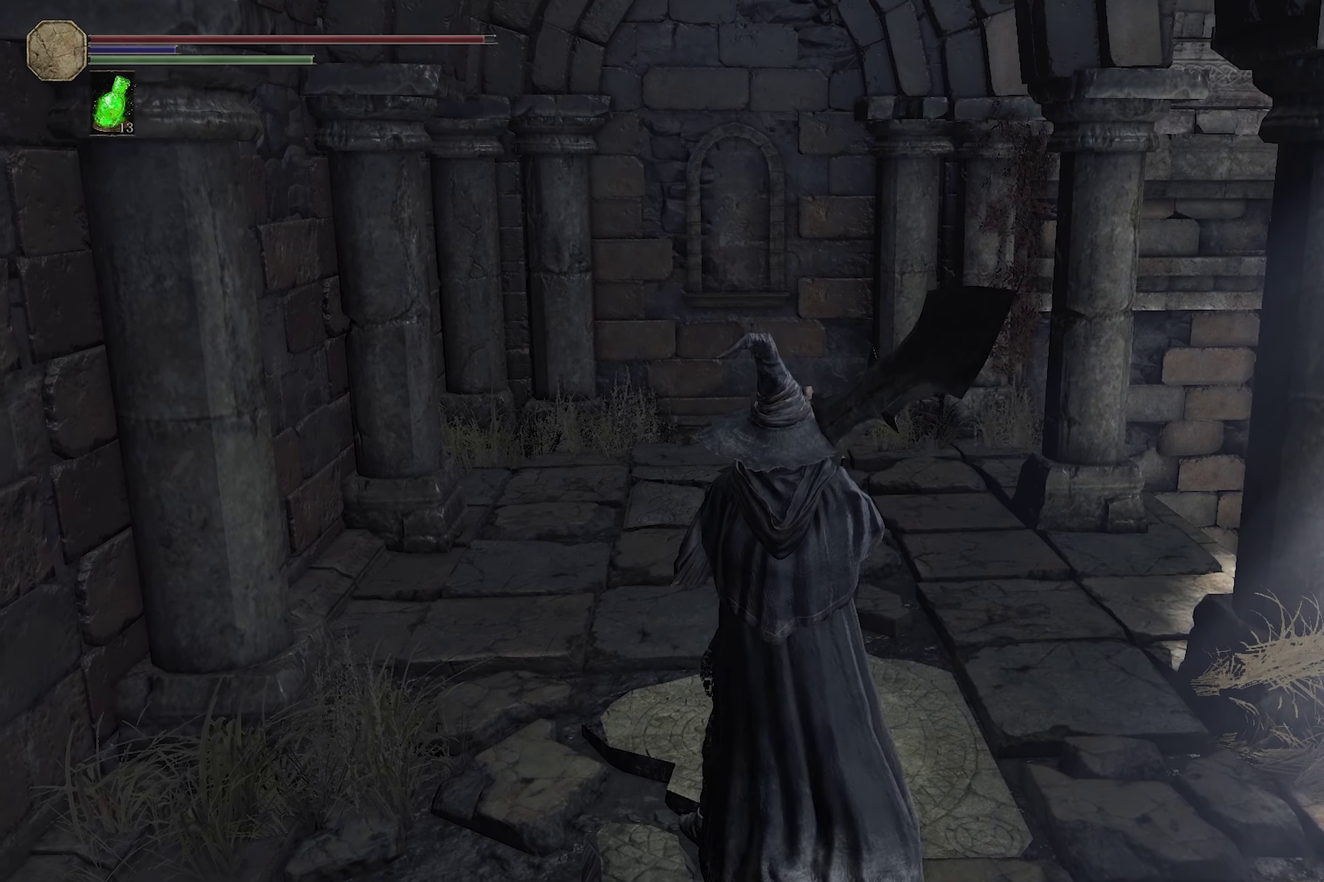
{"dt_ms": 300, "buttons": [], "left_stick": "center", "right_stick": "center", "events": []}
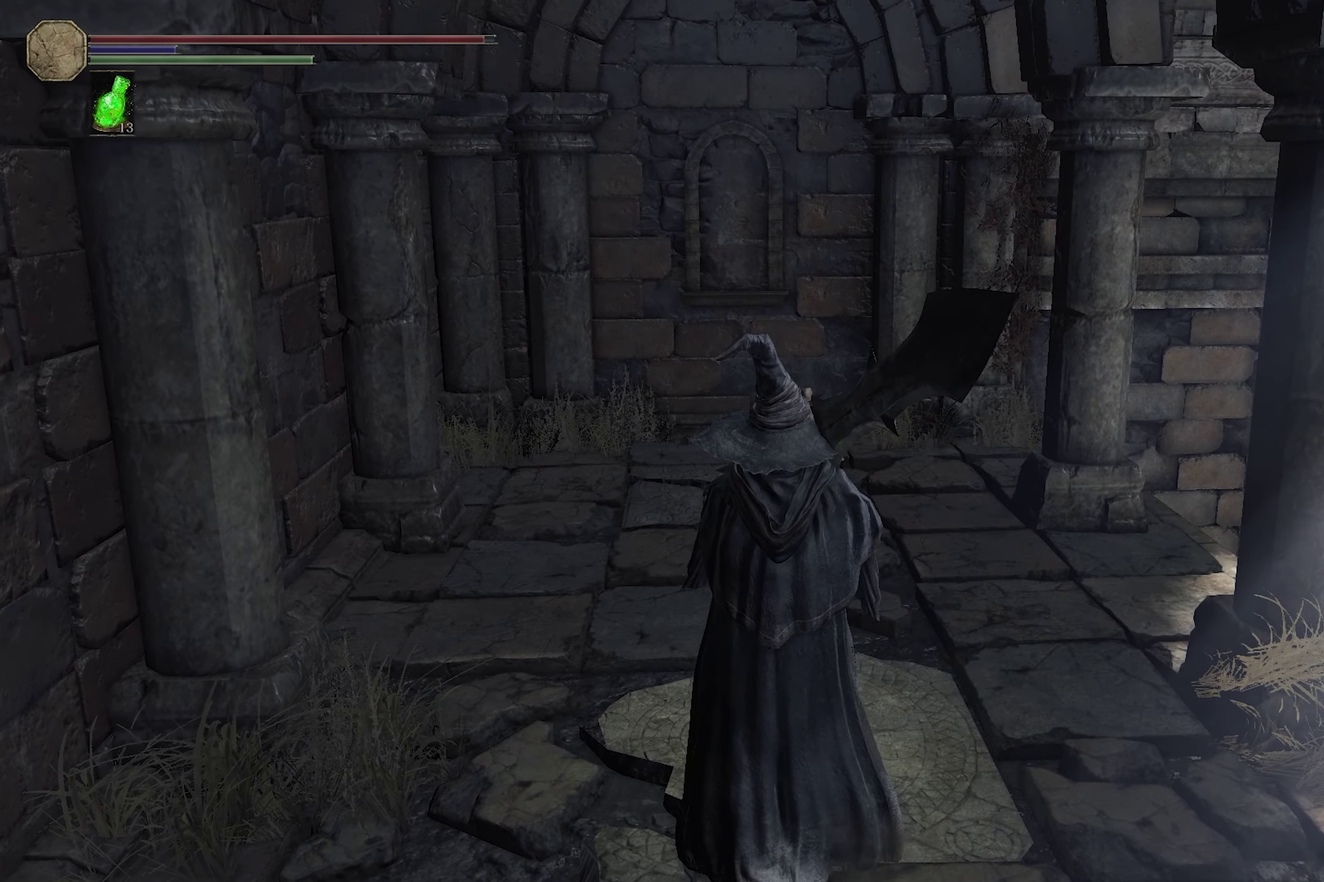
{"dt_ms": 400, "buttons": ["R2"], "left_stick": "center", "right_stick": "center", "events": [[50, "R2", "down"]]}
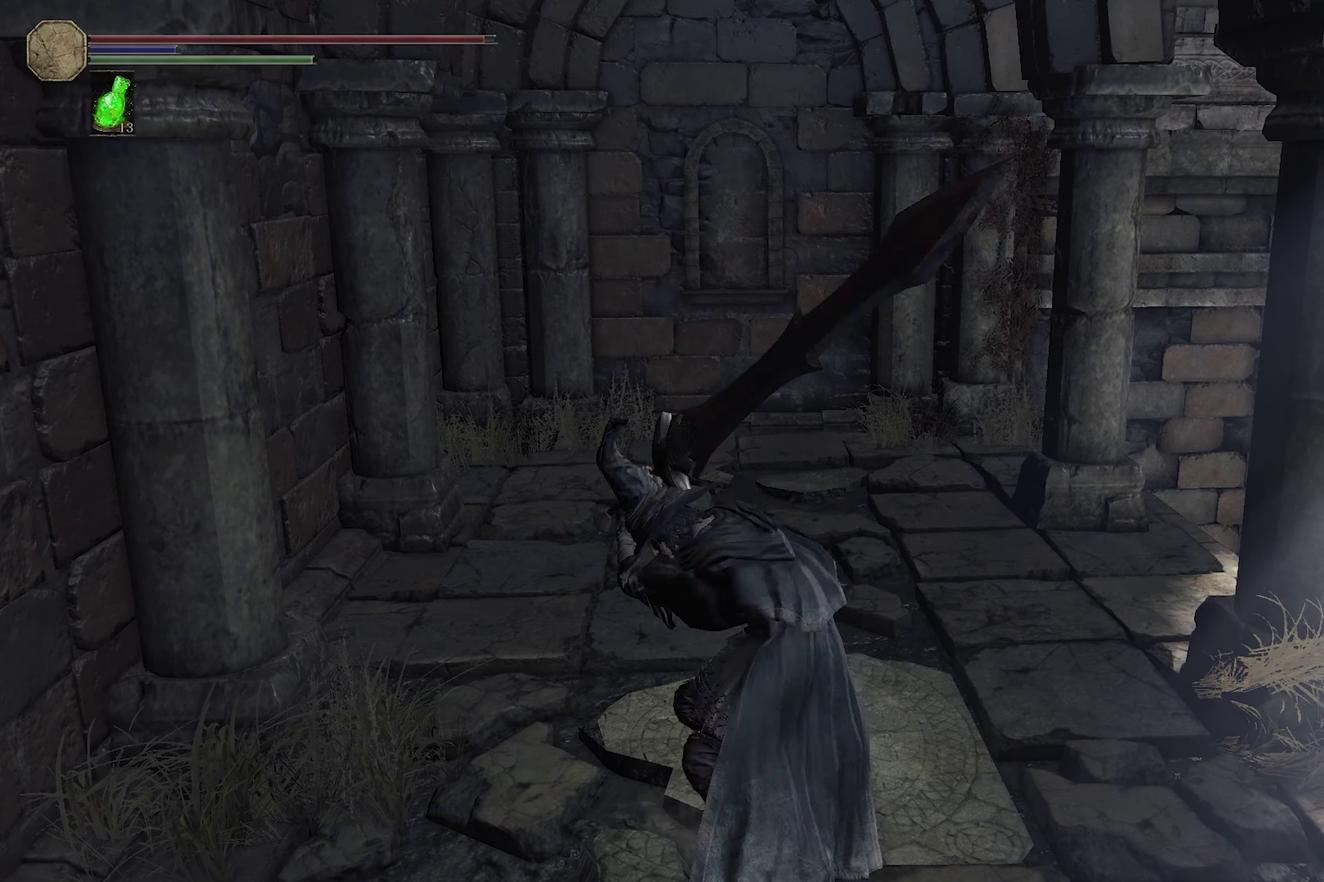
{"dt_ms": 200, "buttons": ["R2"], "left_stick": "center", "right_stick": "center", "events": []}
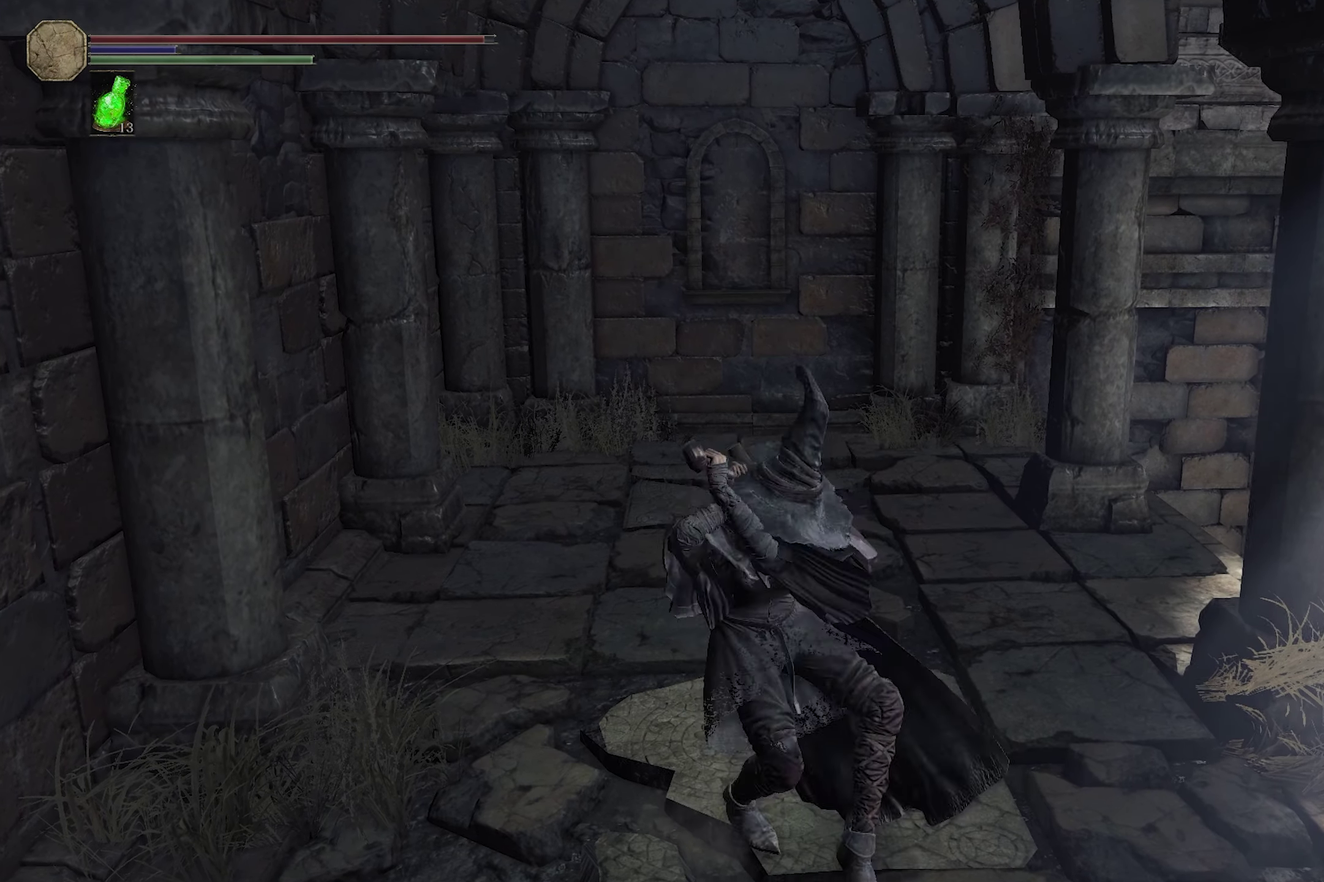
{"dt_ms": 300, "buttons": ["R2"], "left_stick": "center", "right_stick": "center", "events": []}
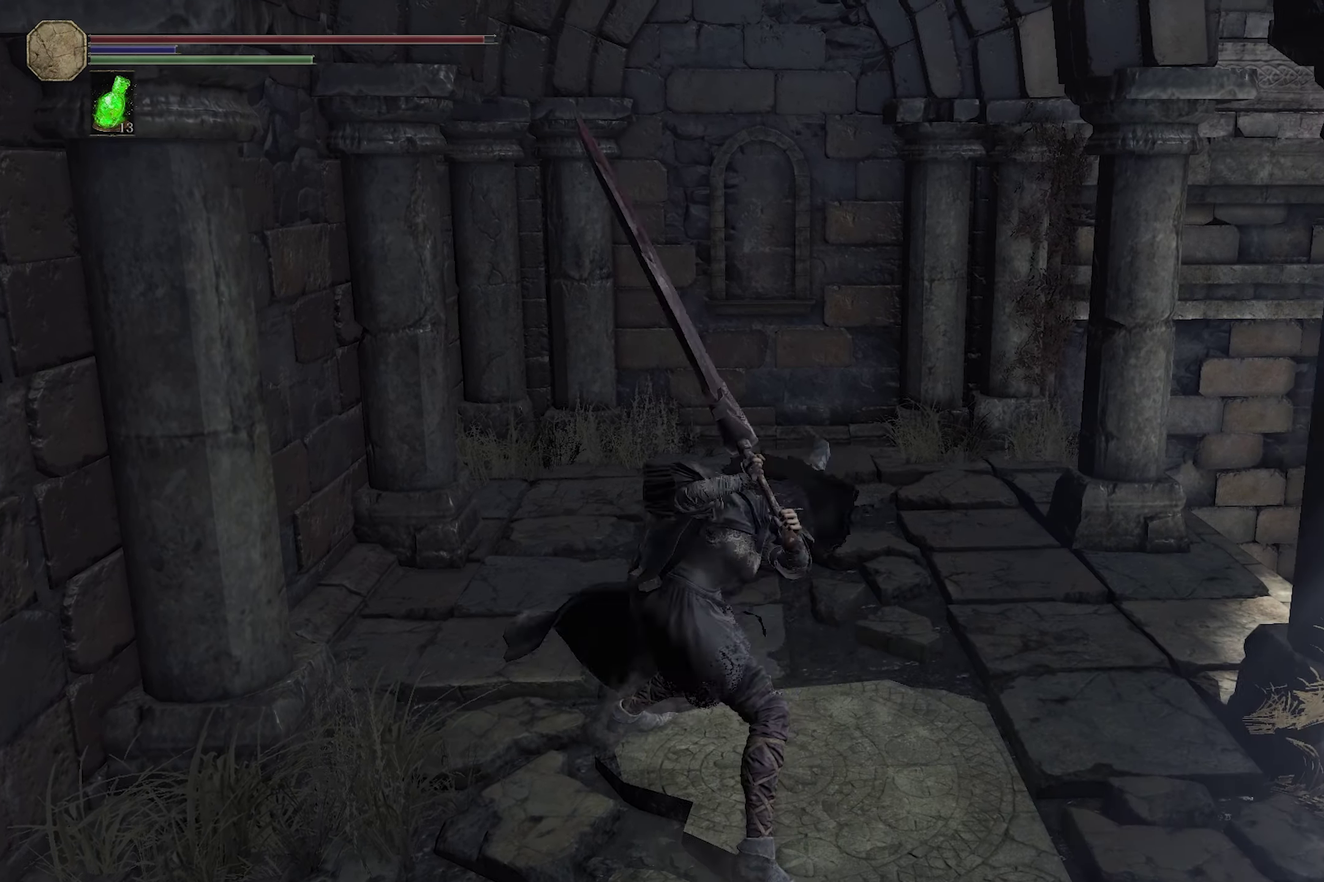
{"dt_ms": 300, "buttons": ["R2"], "left_stick": "center", "right_stick": "center", "events": []}
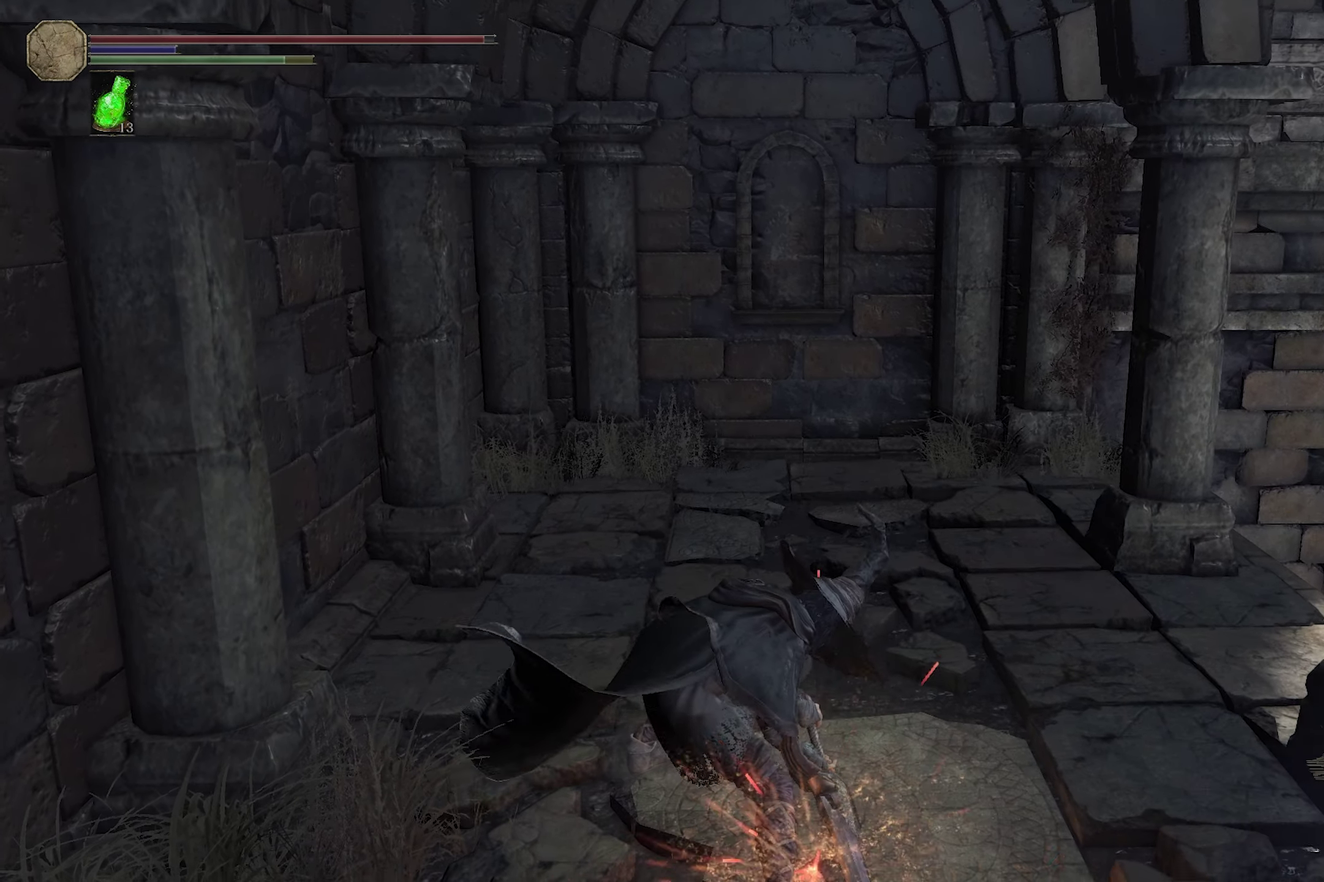
{"dt_ms": 300, "buttons": ["R2"], "left_stick": "center", "right_stick": "center", "events": []}
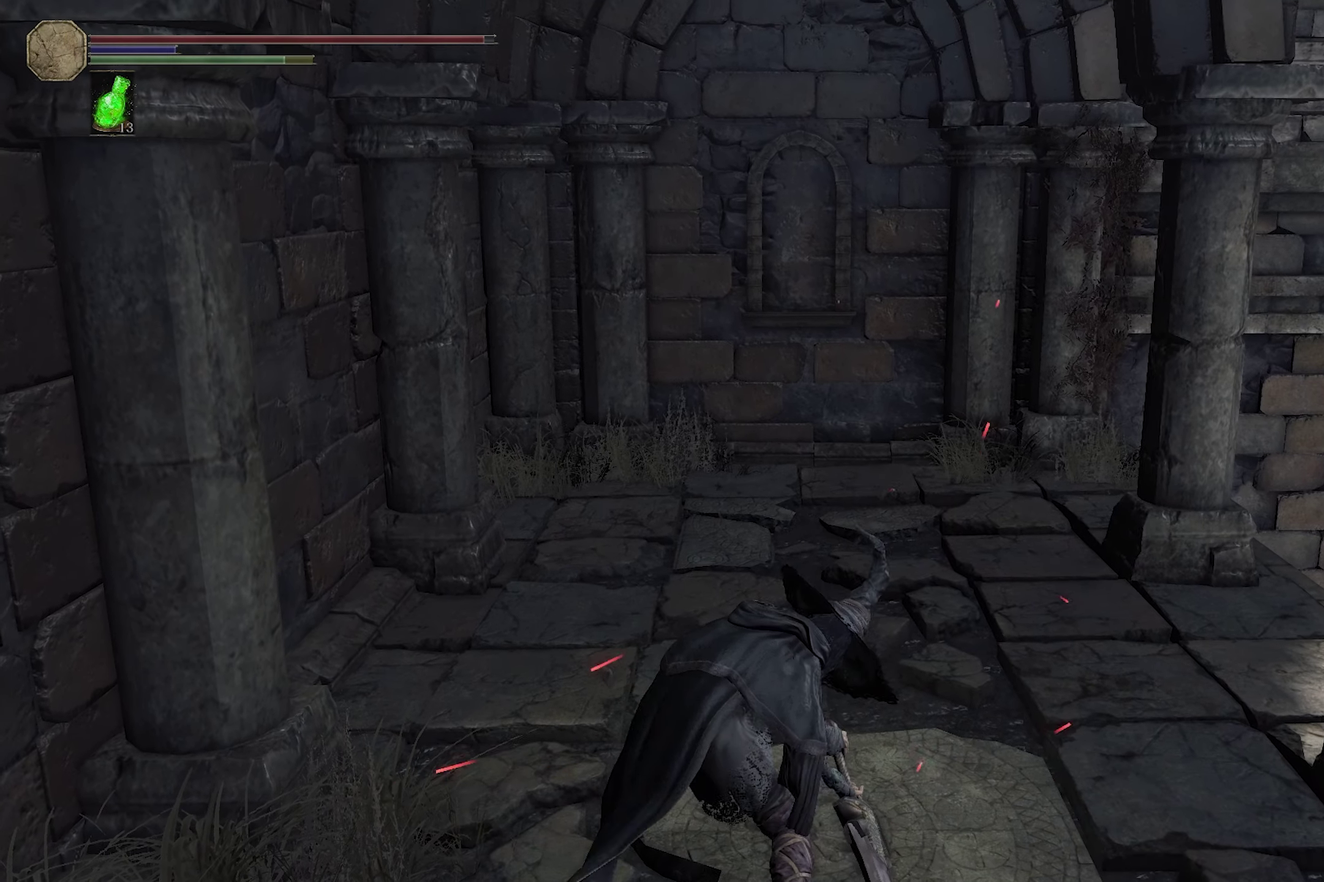
{"dt_ms": 300, "buttons": ["R2"], "left_stick": "center", "right_stick": "center", "events": []}
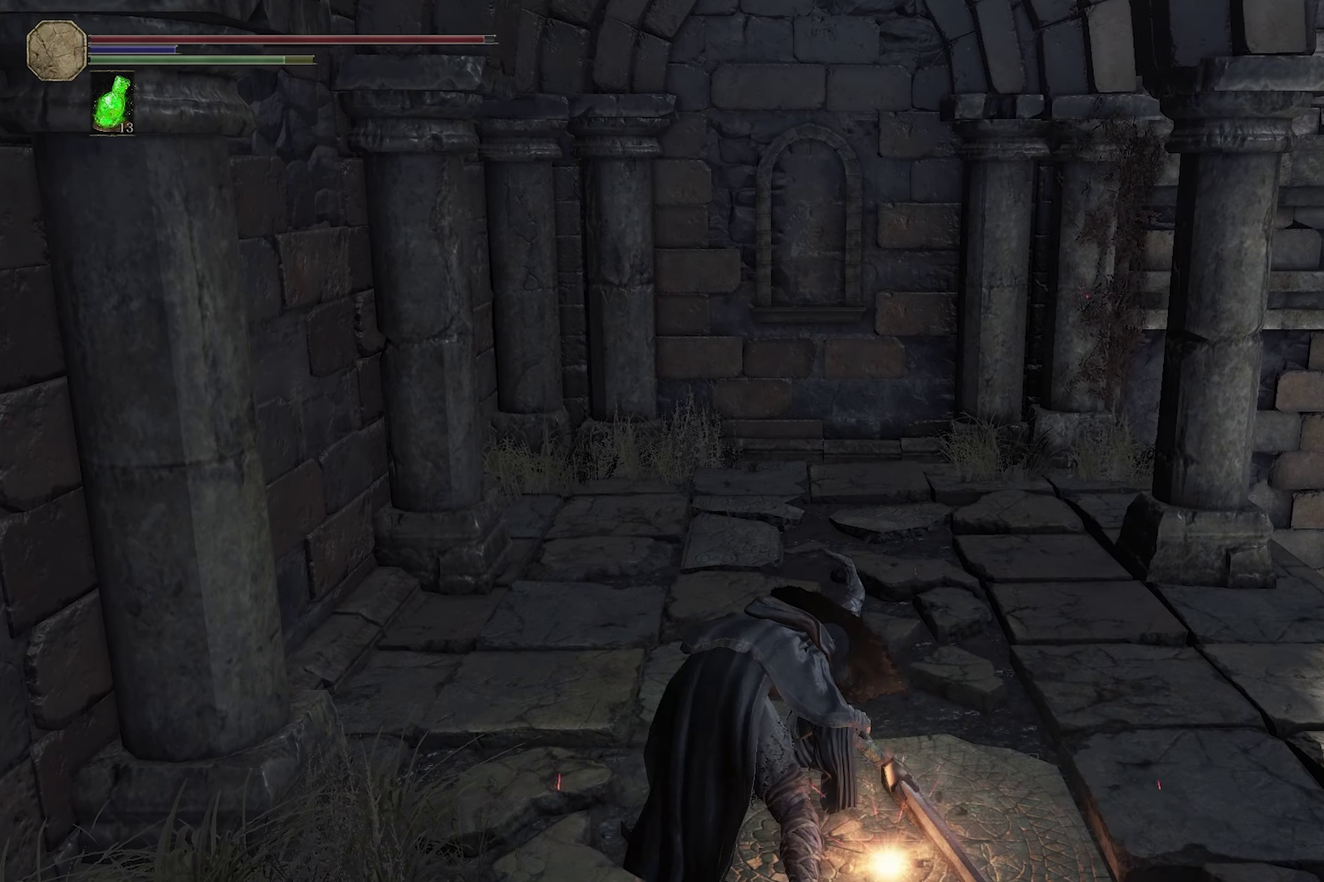
{"dt_ms": 300, "buttons": [], "left_stick": "center", "right_stick": "center", "events": [[283, "R2", "up"]]}
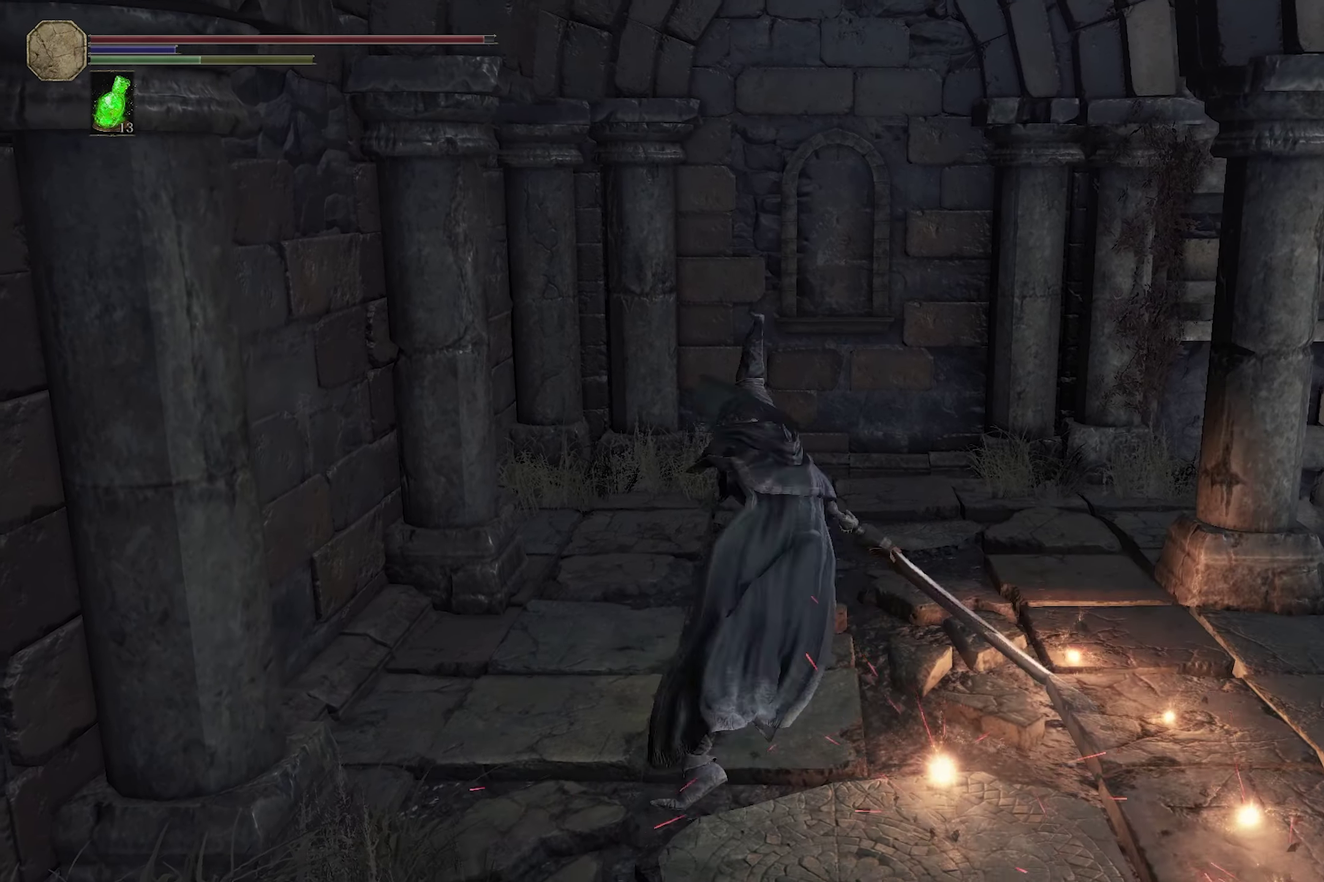
{"dt_ms": 200, "buttons": [], "left_stick": "center", "right_stick": "center", "events": []}
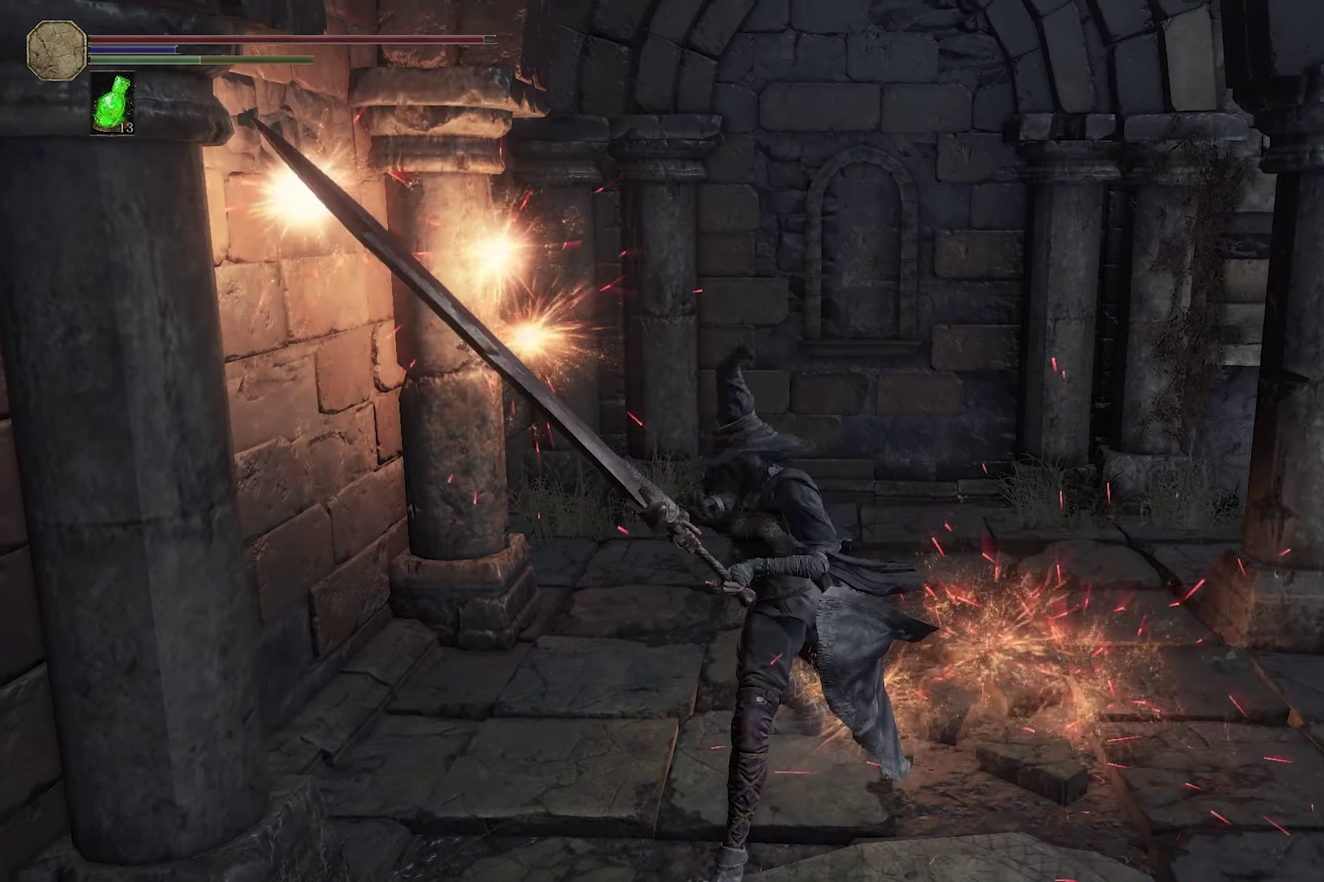
{"dt_ms": 300, "buttons": [], "left_stick": "down", "right_stick": "center", "events": [[283, "left_stick", "down"]]}
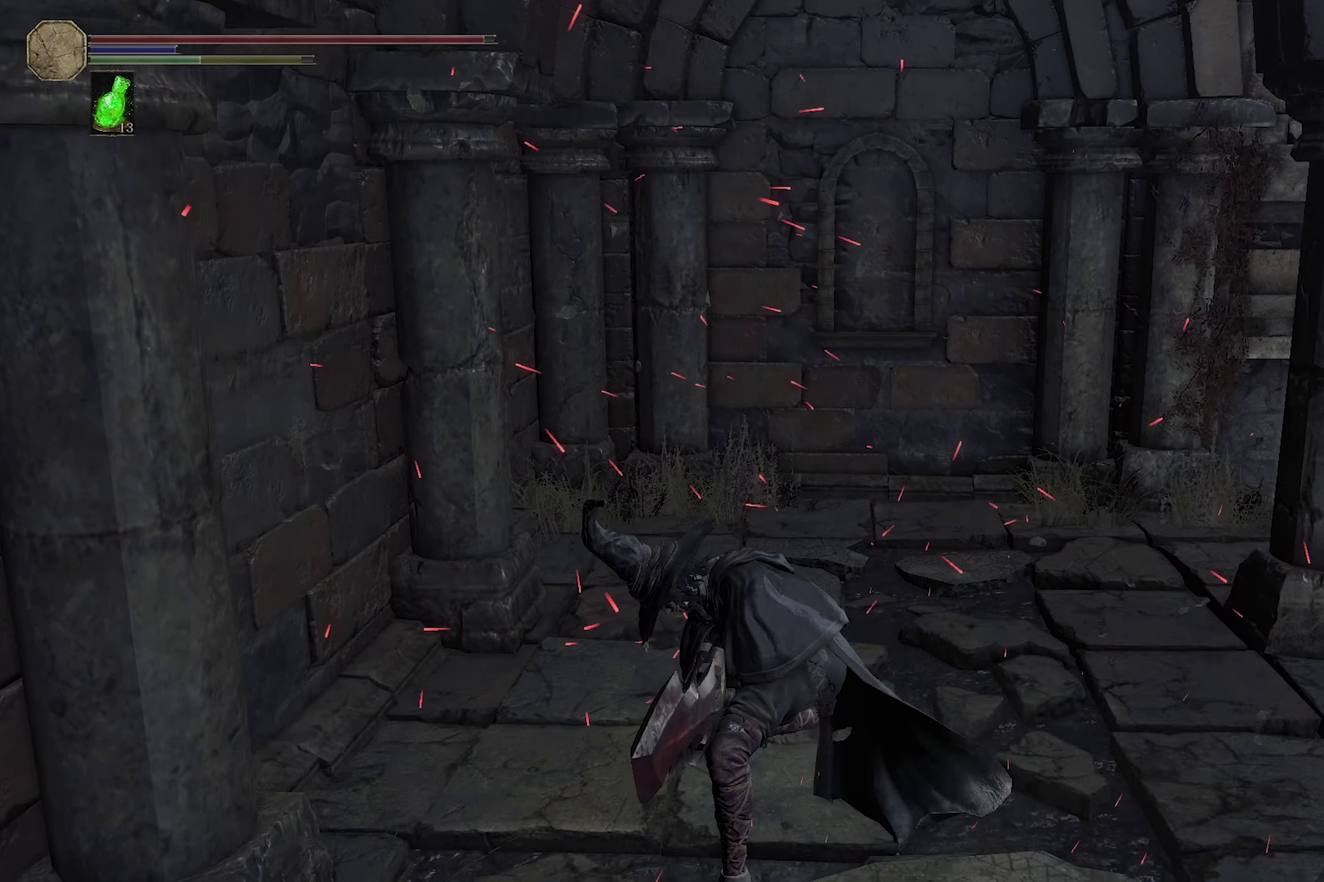
{"dt_ms": 300, "buttons": [], "left_stick": "down", "right_stick": "center", "events": []}
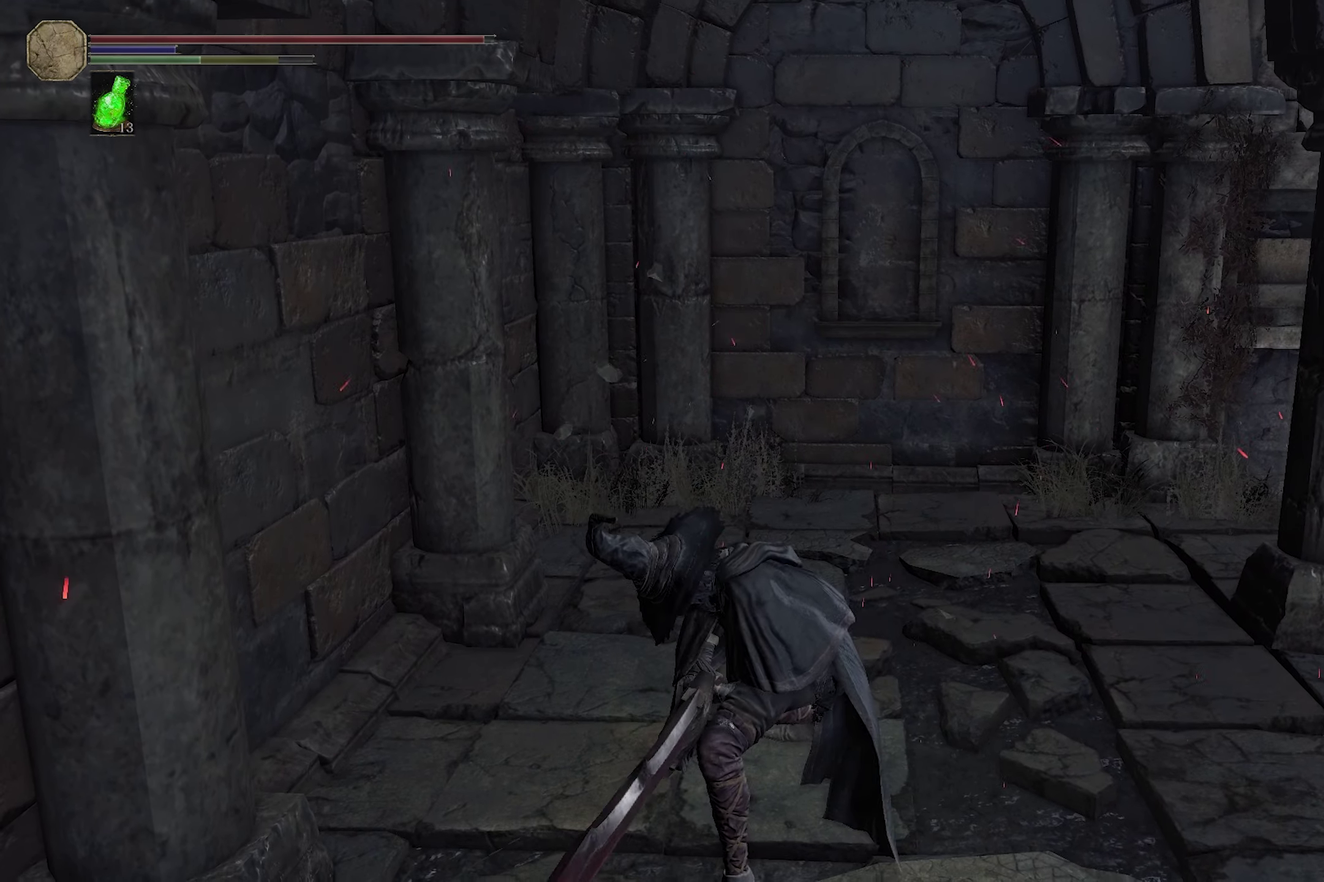
{"dt_ms": 550, "buttons": [], "left_stick": "center", "right_stick": "center", "events": [[183, "left_stick", "center"]]}
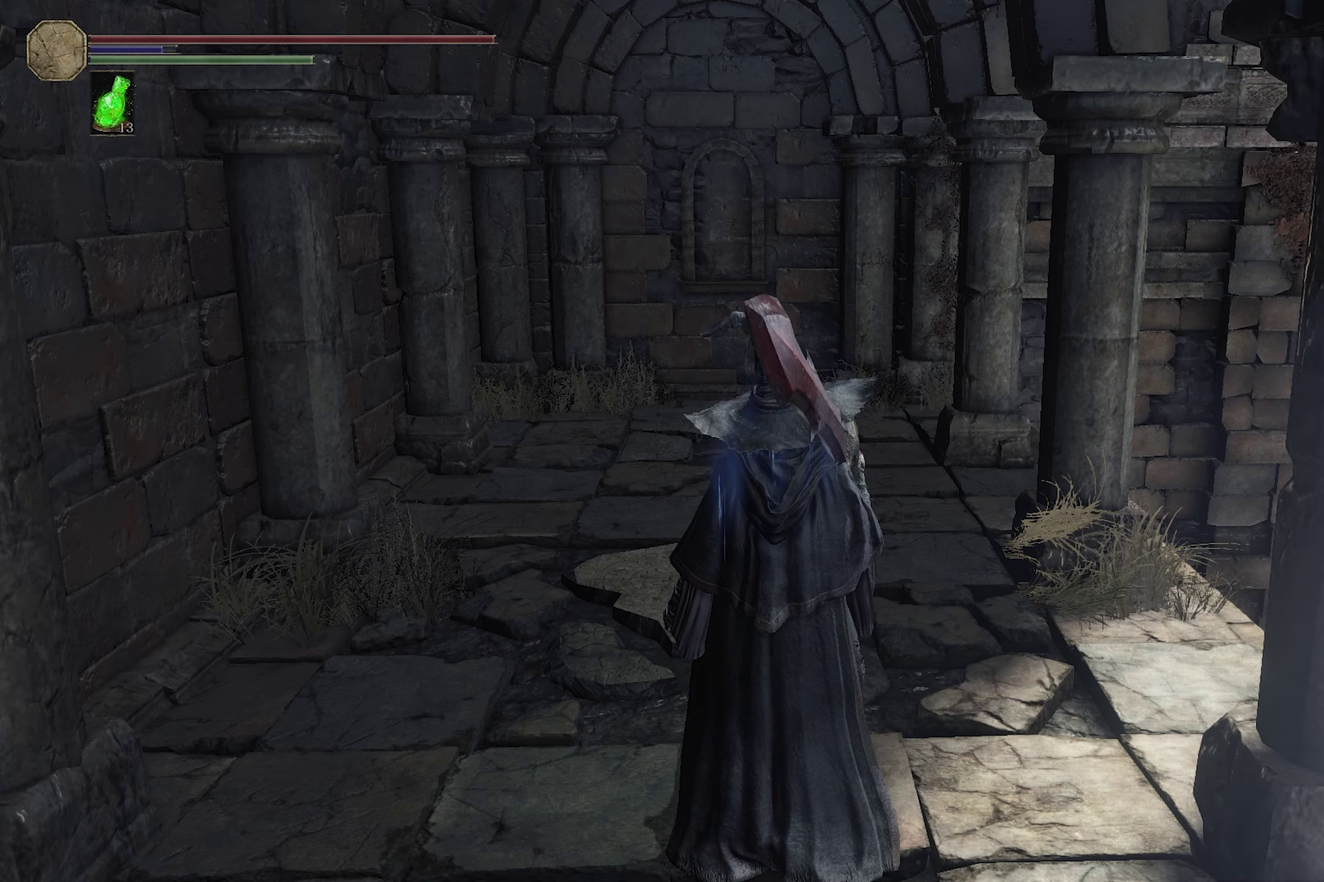
{"dt_ms": 500, "buttons": [], "left_stick": "center", "right_stick": "center", "events": []}
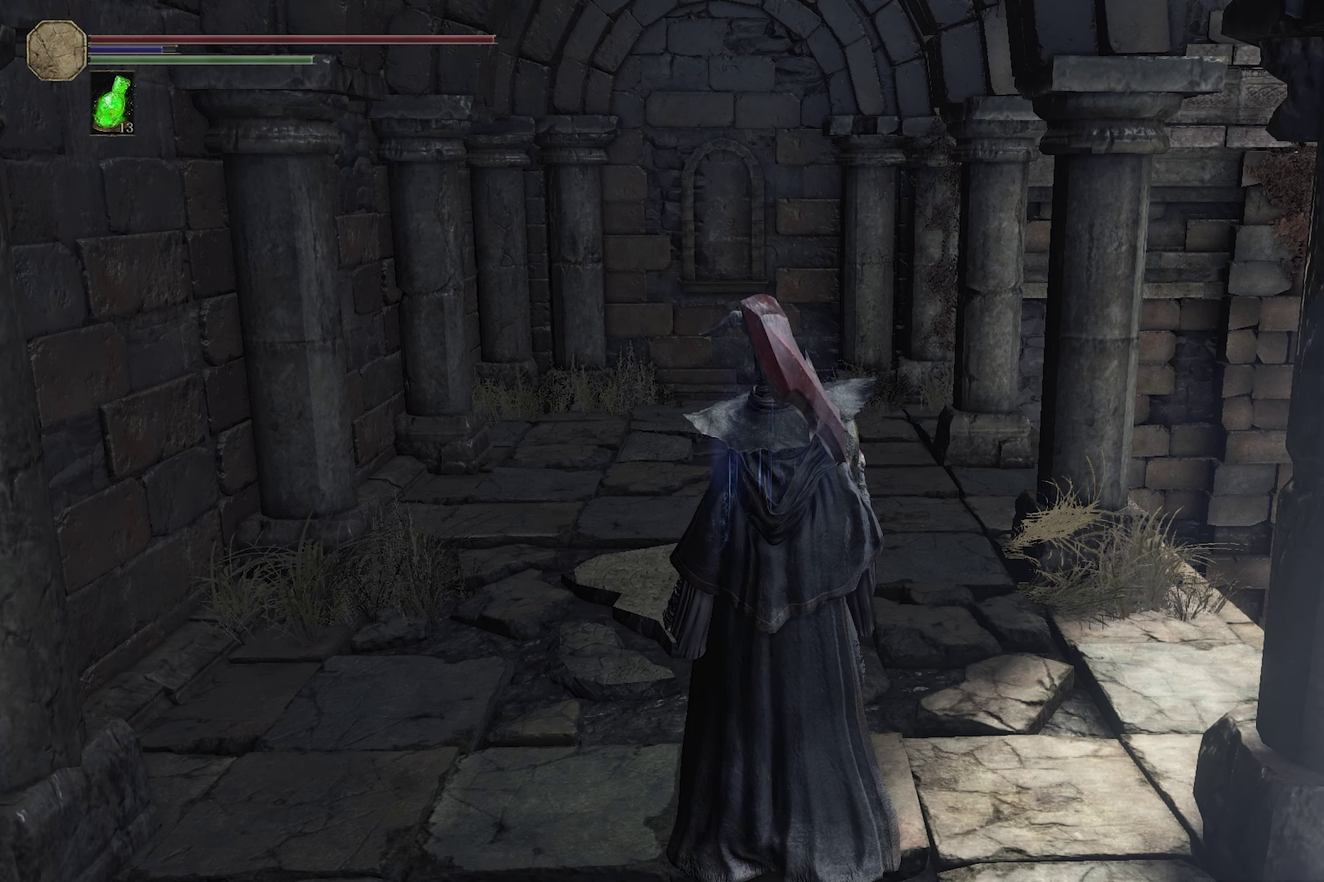
{"dt_ms": 500, "buttons": [], "left_stick": "center", "right_stick": "center", "events": []}
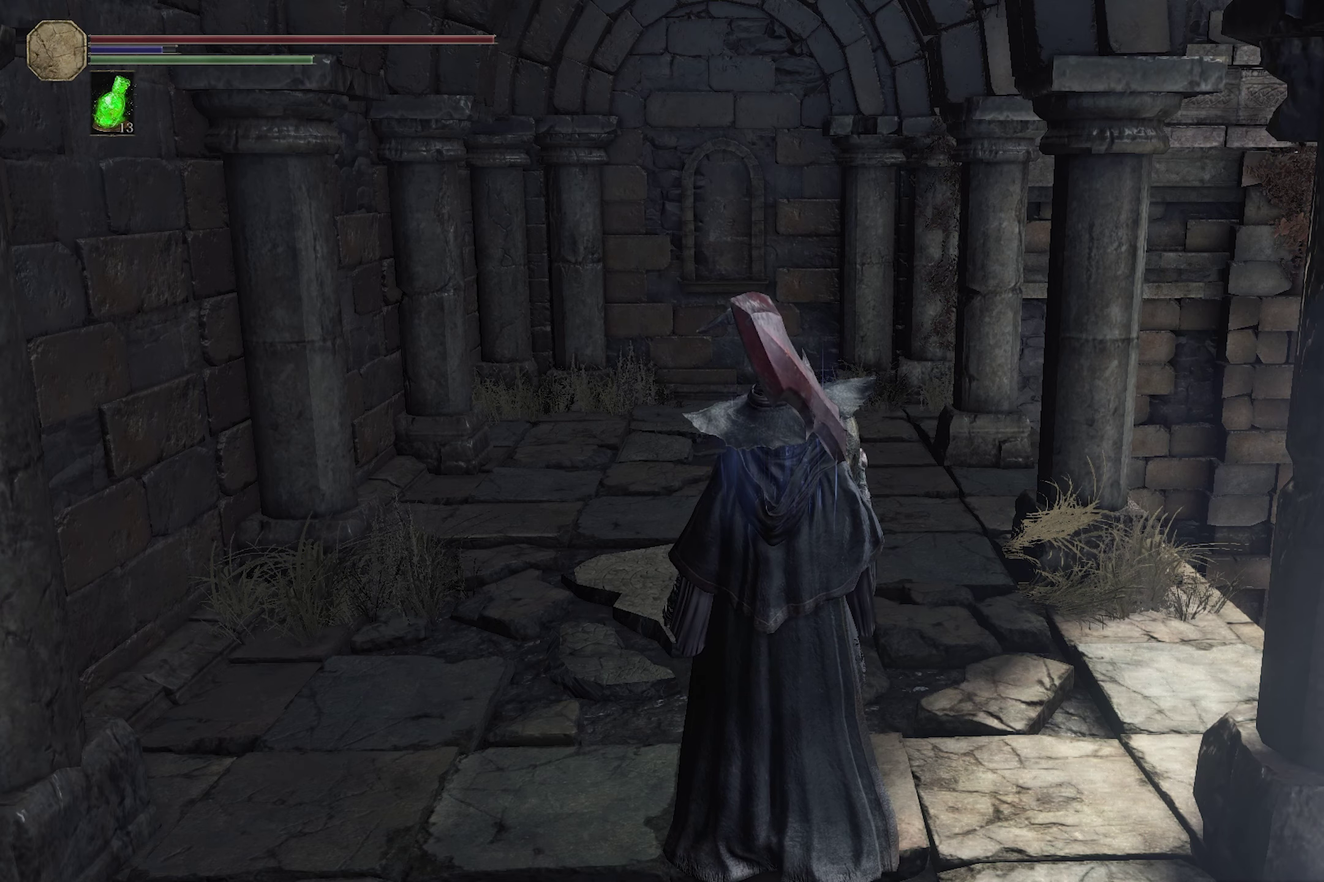
{"dt_ms": 500, "buttons": [], "left_stick": "center", "right_stick": "center", "events": []}
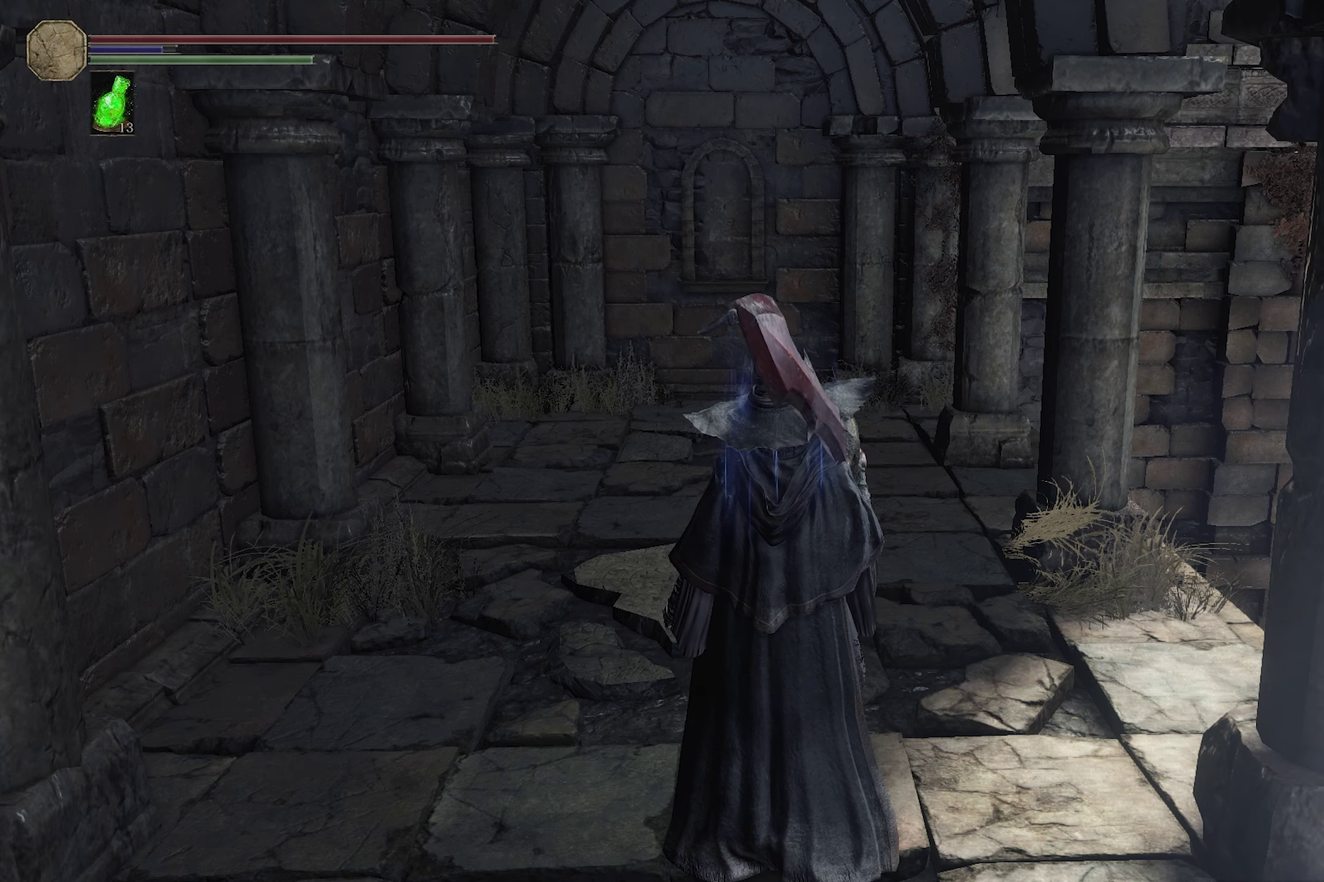
{"dt_ms": 500, "buttons": [], "left_stick": "center", "right_stick": "center", "events": []}
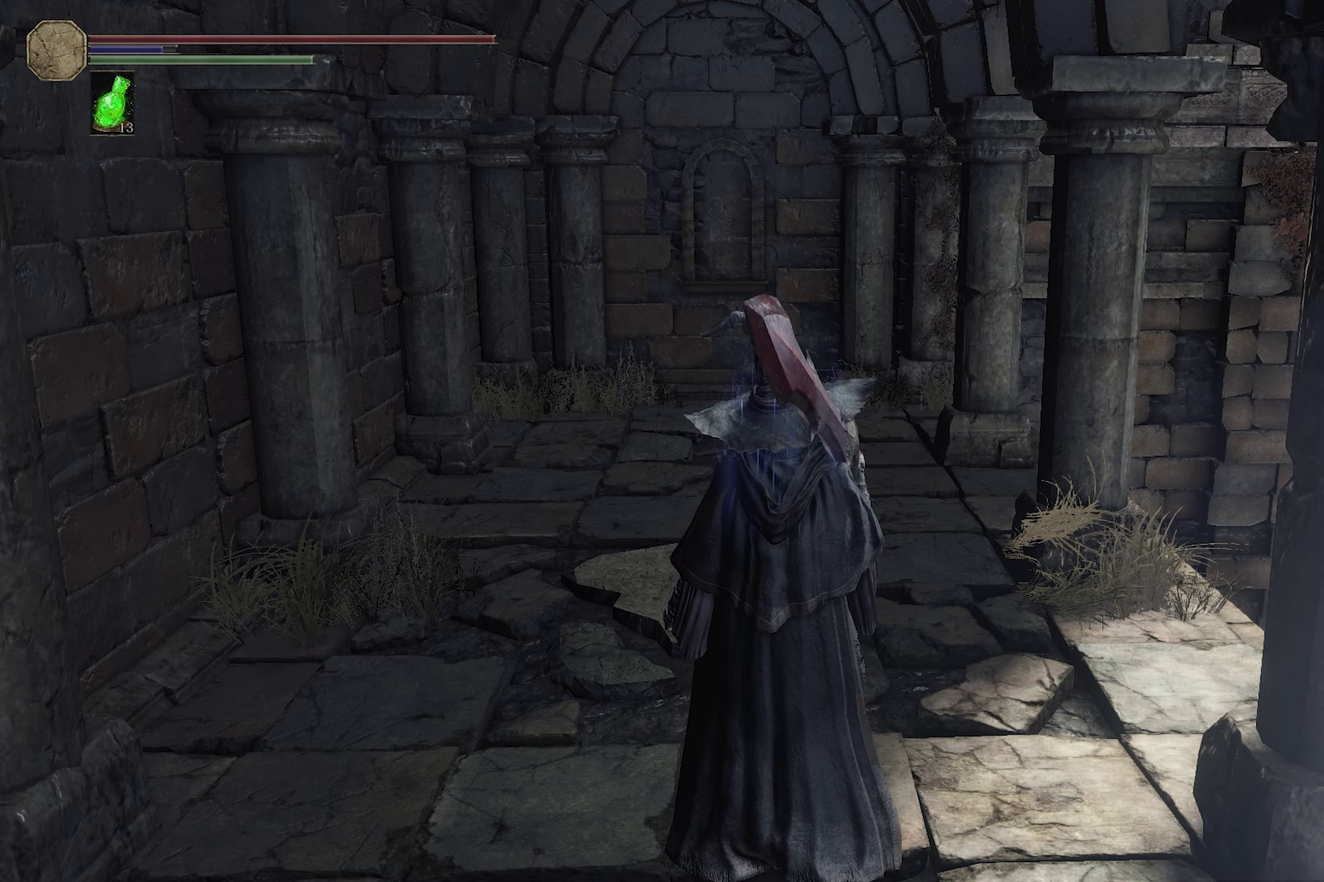
{"dt_ms": 500, "buttons": [], "left_stick": "center", "right_stick": "center", "events": []}
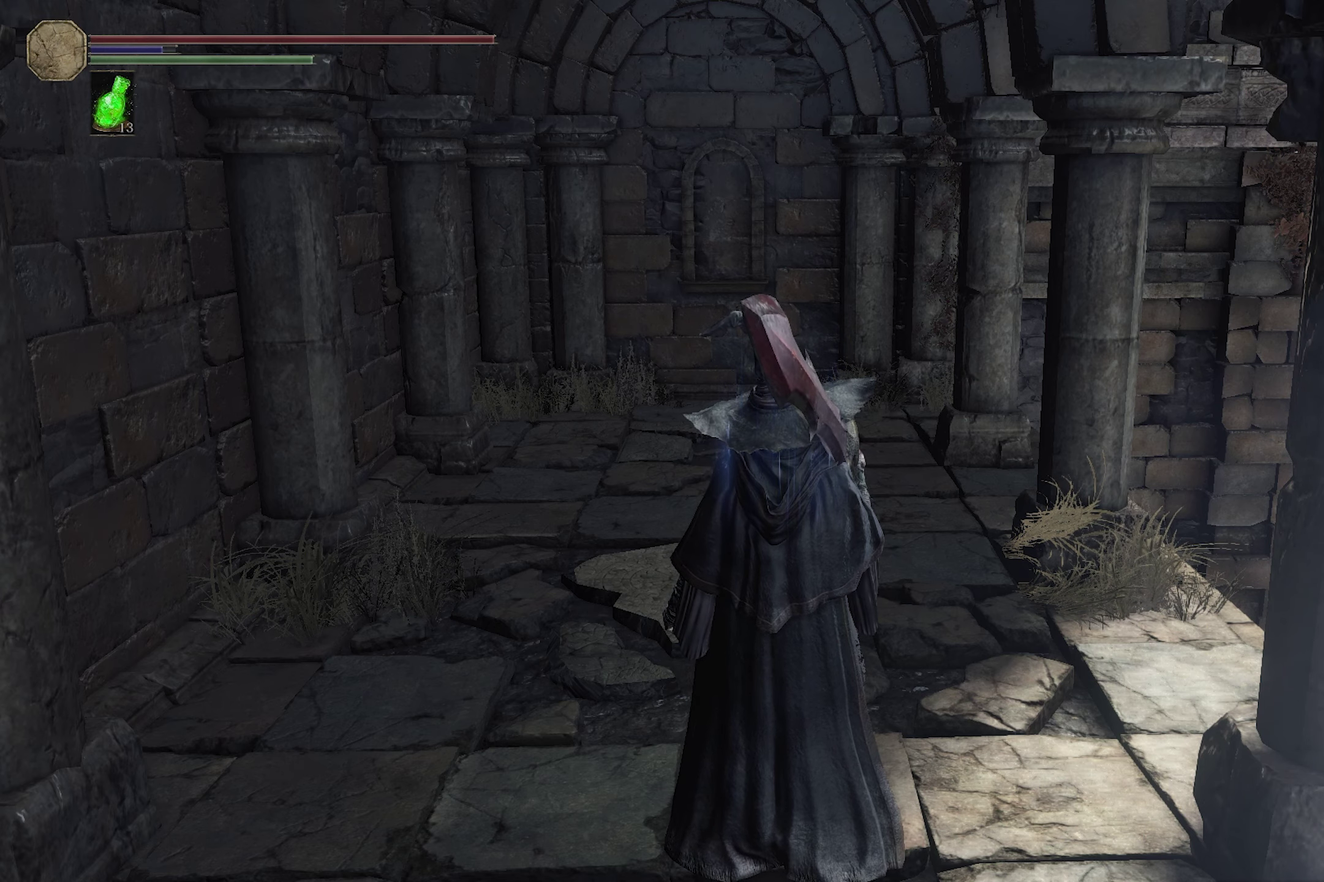
{"dt_ms": 500, "buttons": [], "left_stick": "center", "right_stick": "center", "events": []}
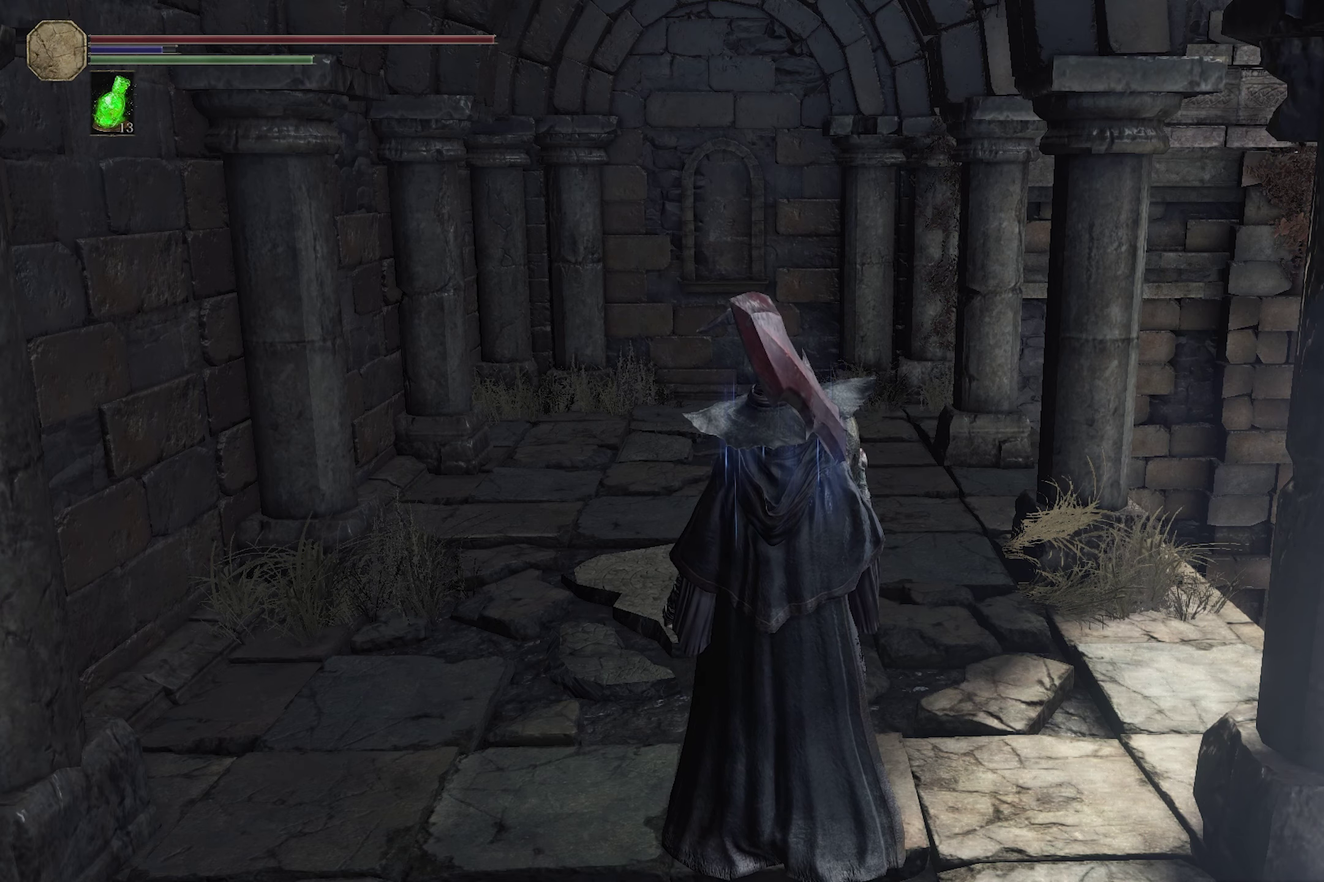
{"dt_ms": 500, "buttons": [], "left_stick": "center", "right_stick": "center", "events": []}
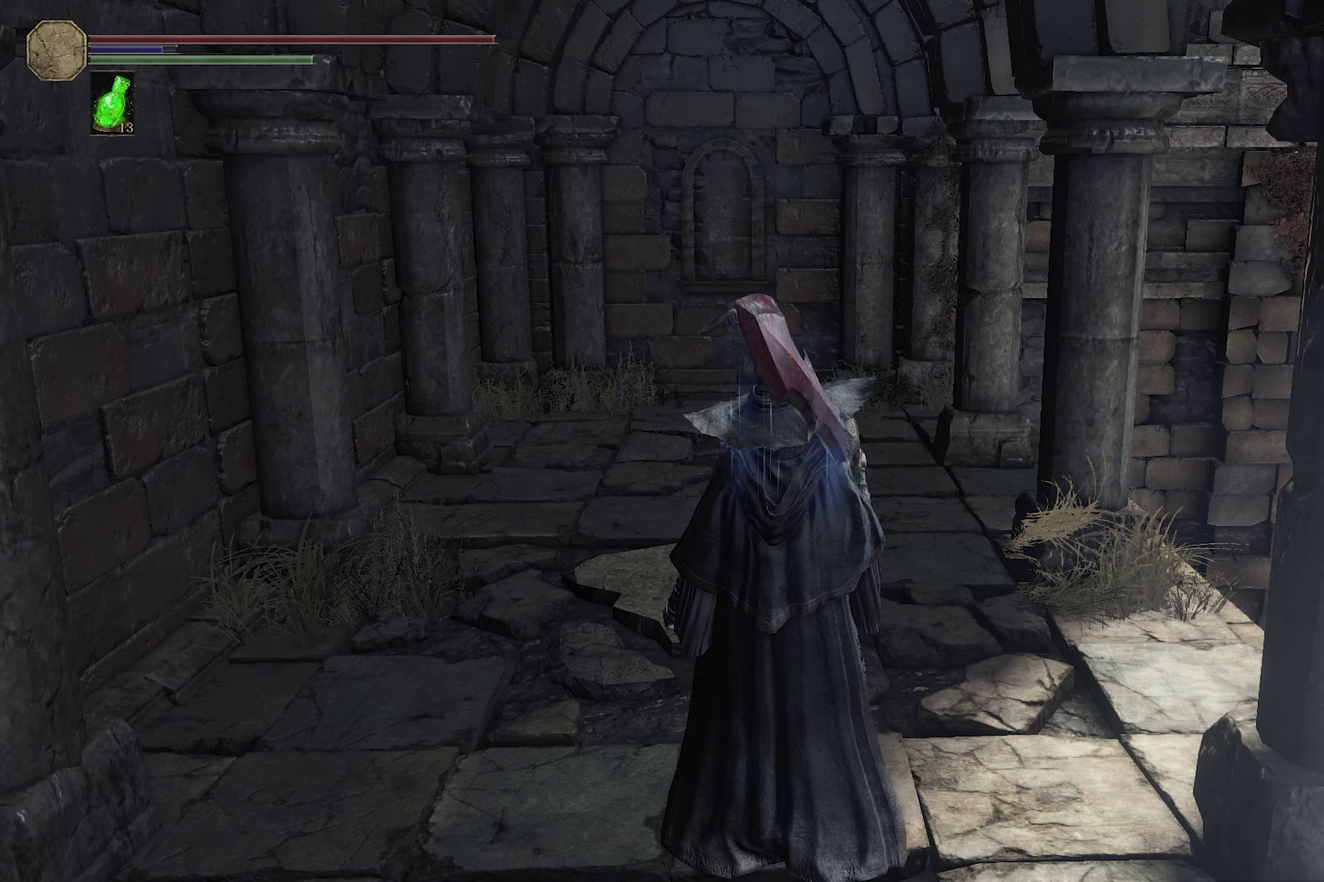
{"dt_ms": 500, "buttons": [], "left_stick": "center", "right_stick": "center", "events": []}
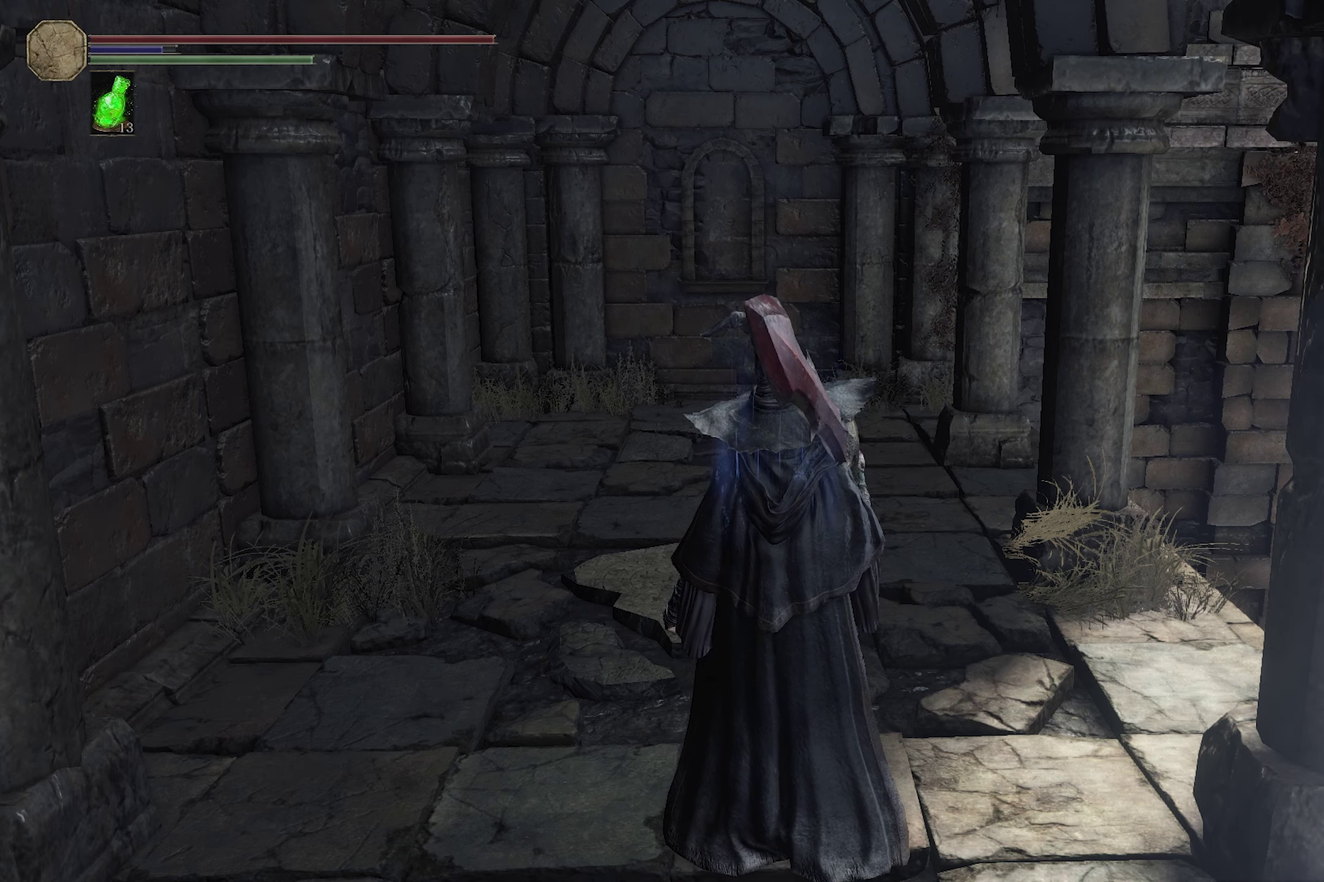
{"dt_ms": 550, "buttons": ["R2"], "left_stick": "center", "right_stick": "center", "events": [[533, "R2", "down"]]}
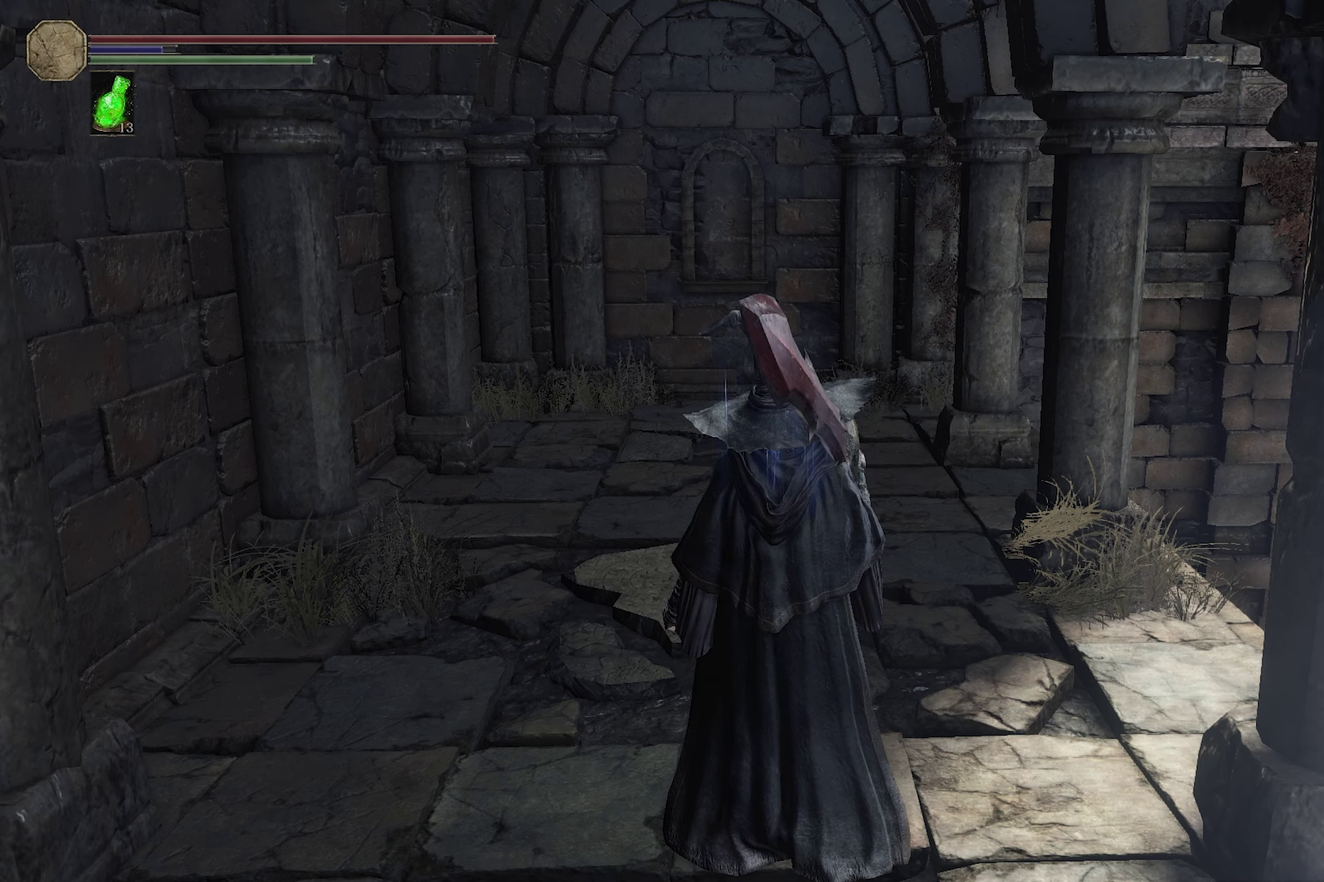
{"dt_ms": 500, "buttons": ["R2"], "left_stick": "center", "right_stick": "center", "events": []}